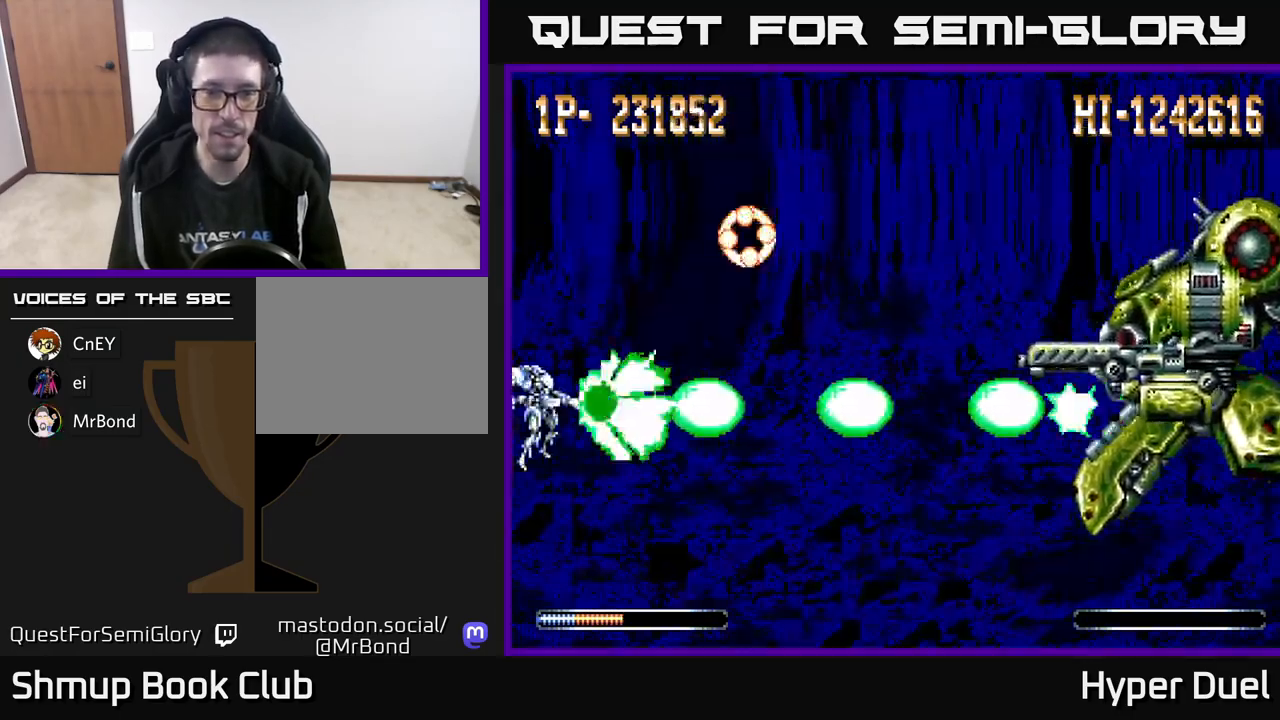
Gameplay with a controller (Xbox layout); each line is a JSON object with the inputs held at the frame after it. "events" lists button and stick changes between this image and that frame as [ms after this image, input, new state], when the widget could be followed in between. Not read: left_stick.
{"buttons": ["X"], "right_stick": "center", "events": []}
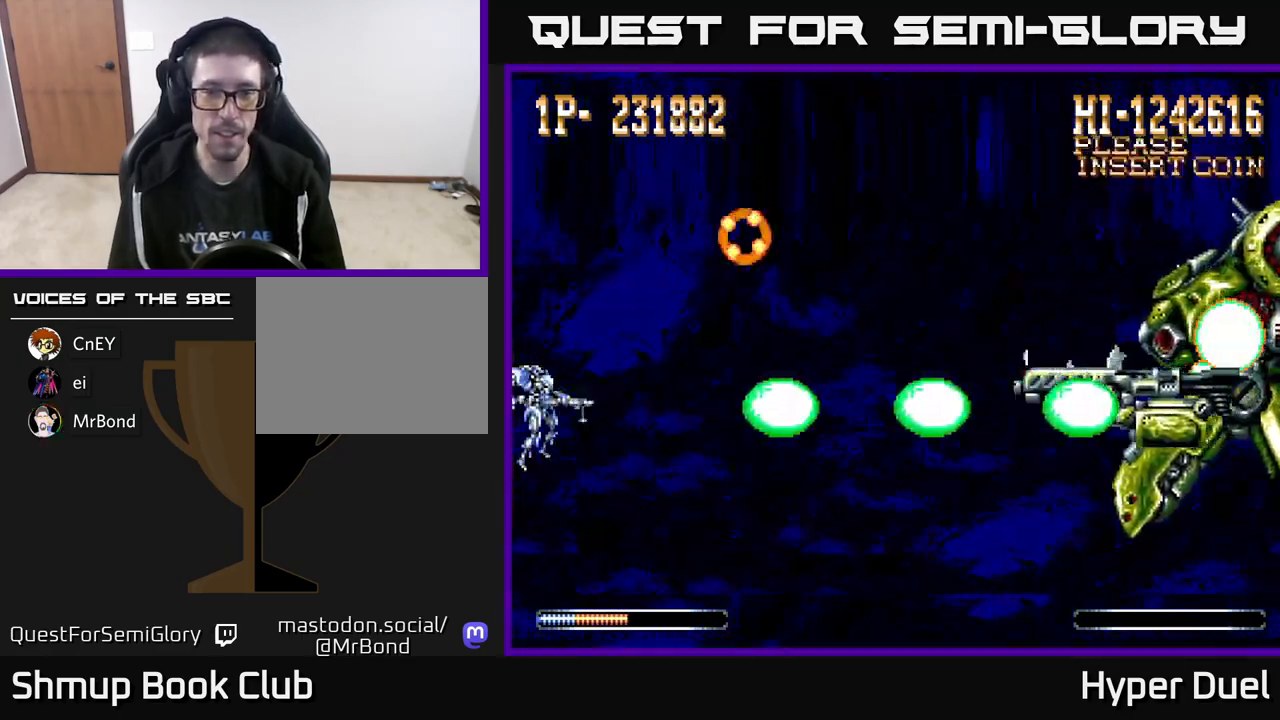
{"buttons": ["X"], "right_stick": "center", "events": []}
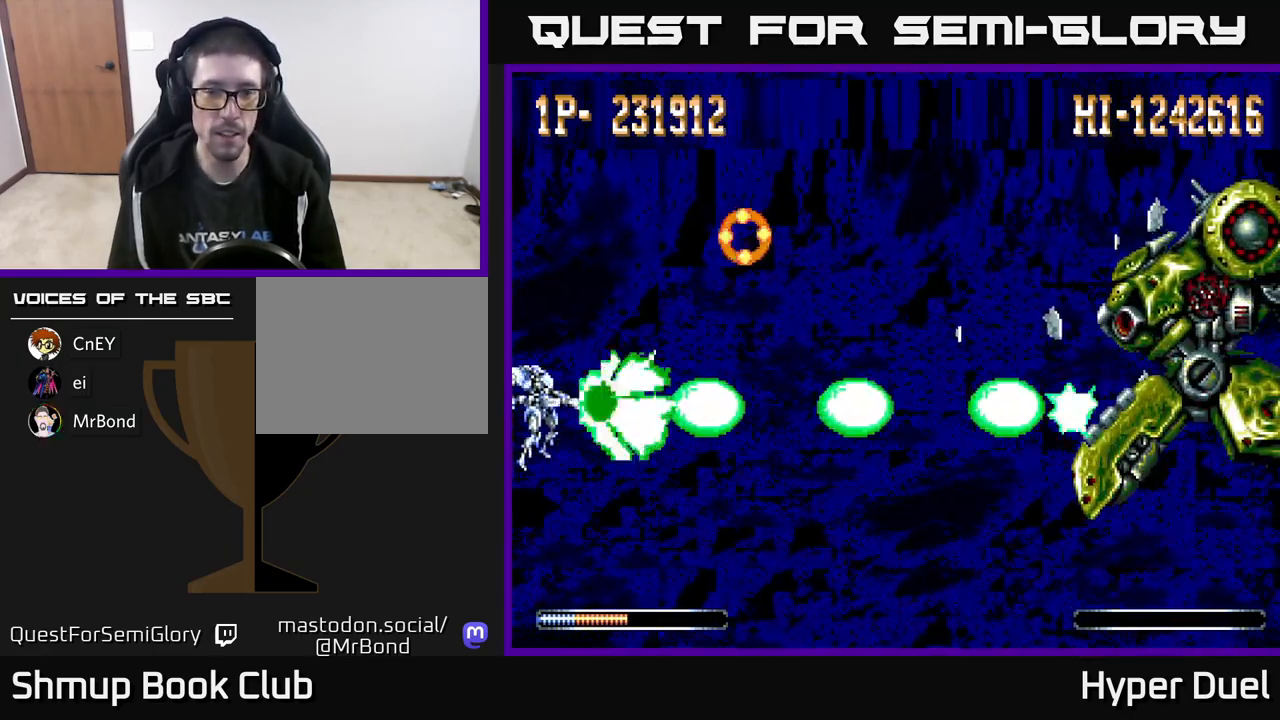
{"buttons": ["X"], "right_stick": "center", "events": []}
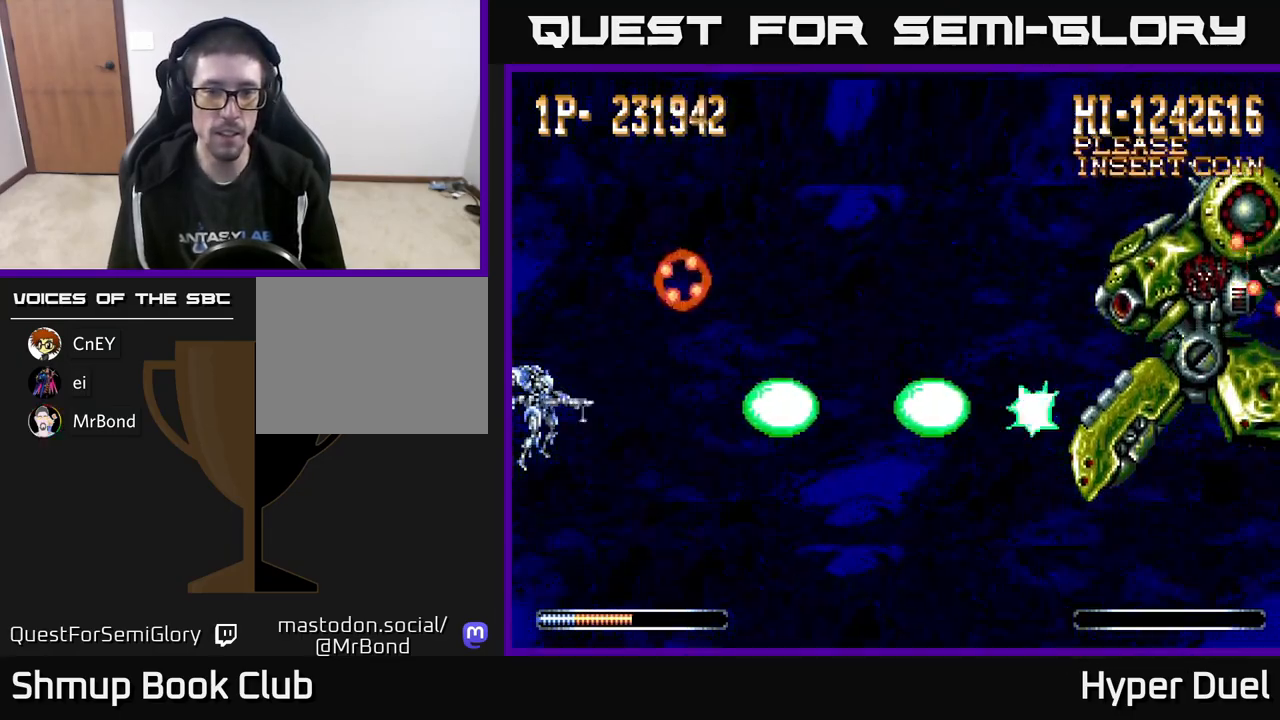
{"buttons": ["A", "DPAD_DOWN", "DPAD_RIGHT"], "right_stick": "center", "events": [[300, "A", "down"], [317, "X", "up"], [333, "DPAD_DOWN", "down"], [483, "DPAD_RIGHT", "down"]]}
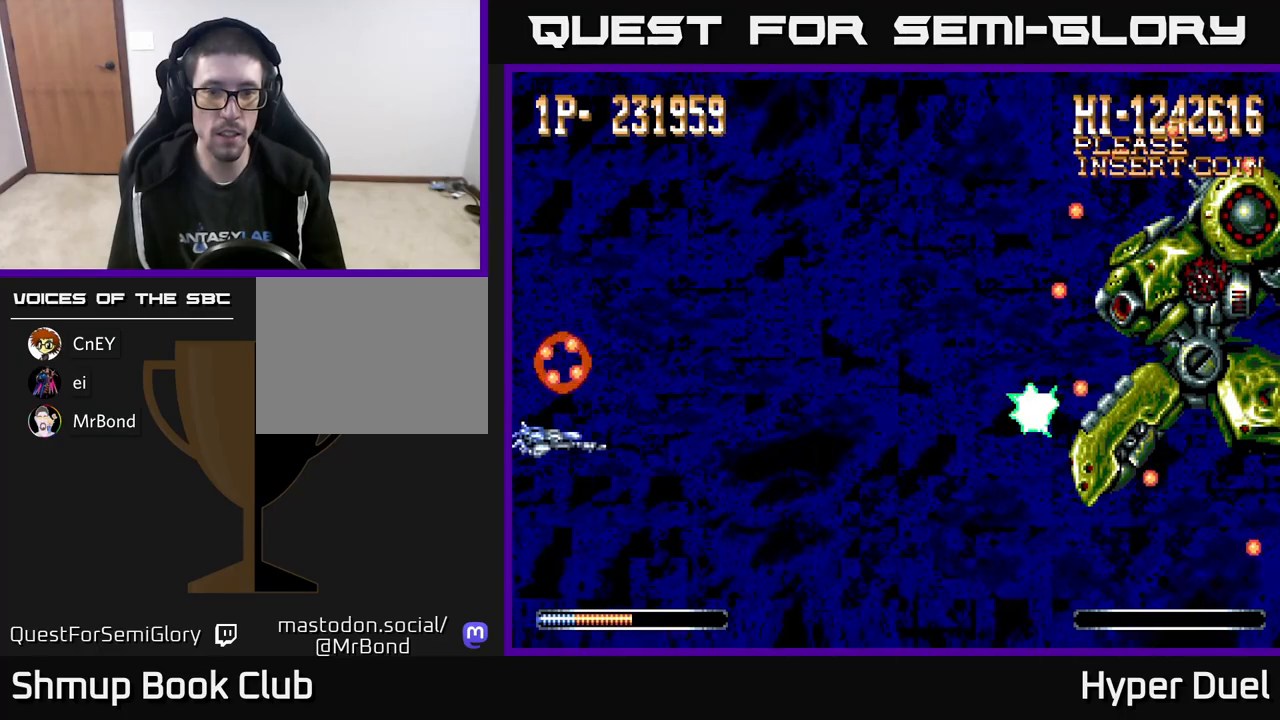
{"buttons": ["A", "DPAD_UP", "DPAD_LEFT"], "right_stick": "center", "events": [[50, "DPAD_DOWN", "up"], [300, "DPAD_RIGHT", "up"], [300, "DPAD_UP", "down"], [450, "DPAD_LEFT", "down"]]}
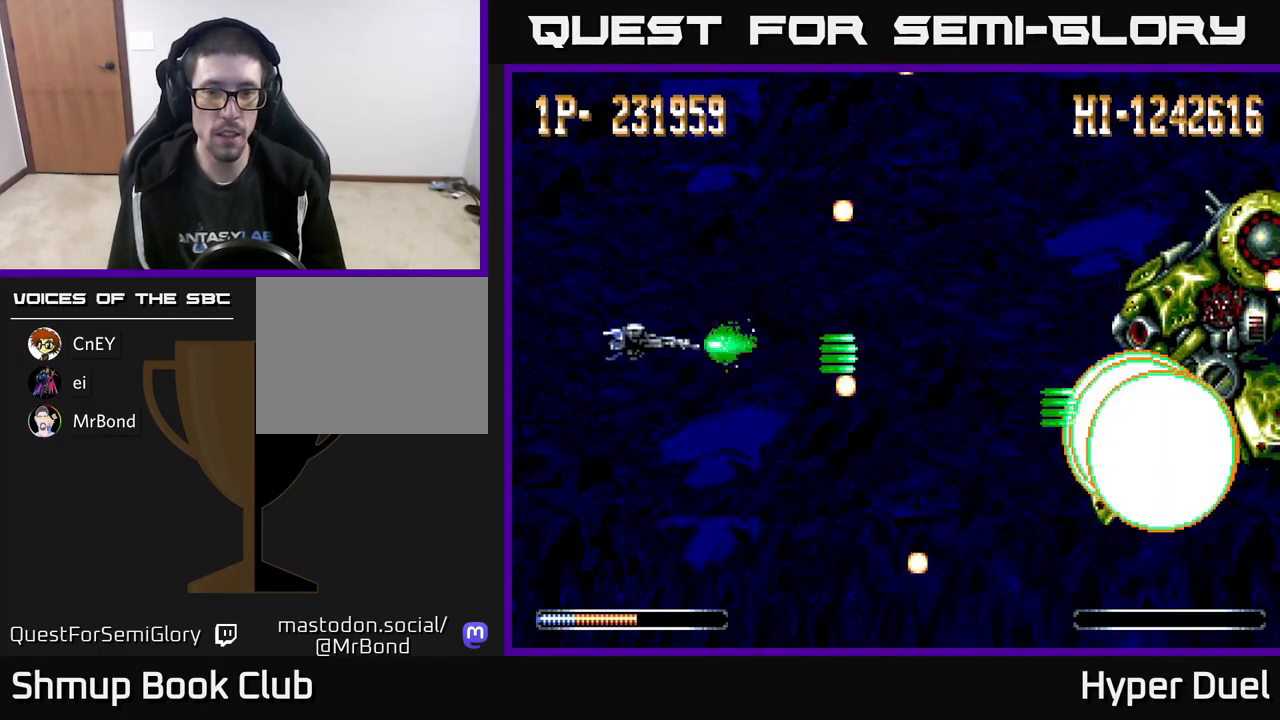
{"buttons": ["X"], "right_stick": "center", "events": [[83, "DPAD_UP", "up"], [83, "X", "down"], [100, "A", "up"], [100, "DPAD_LEFT", "up"]]}
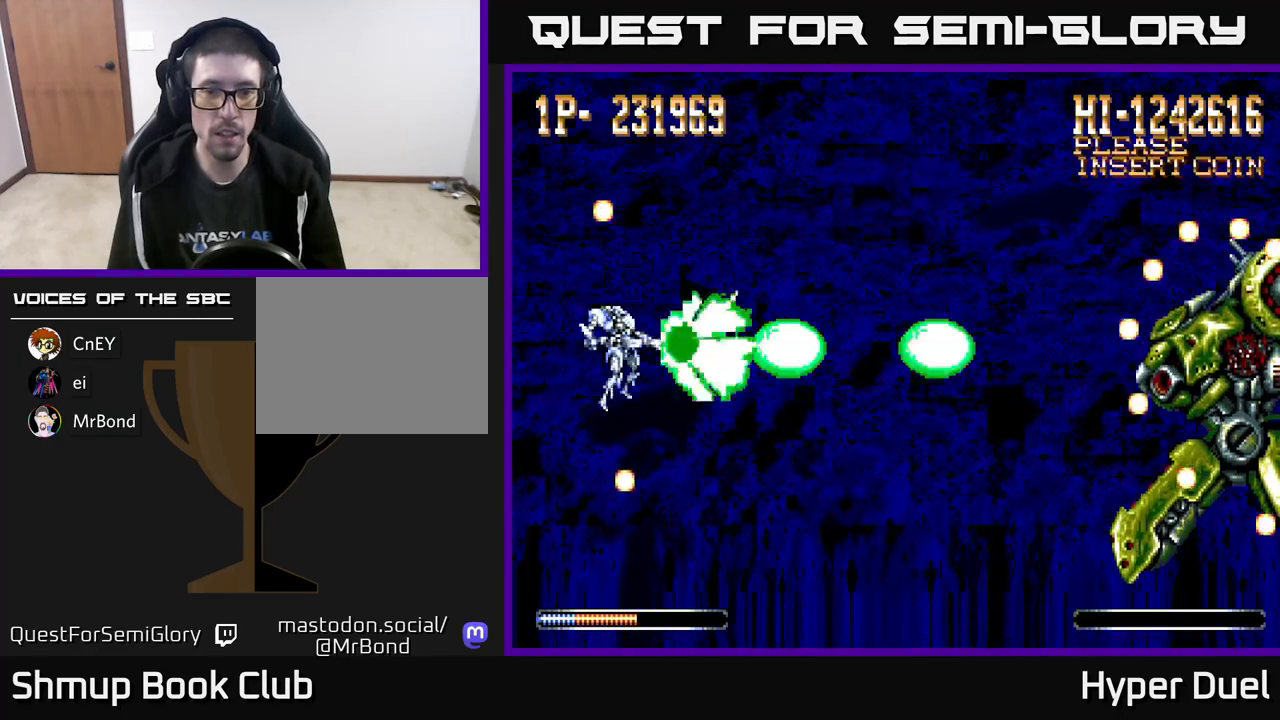
{"buttons": ["X"], "right_stick": "center", "events": []}
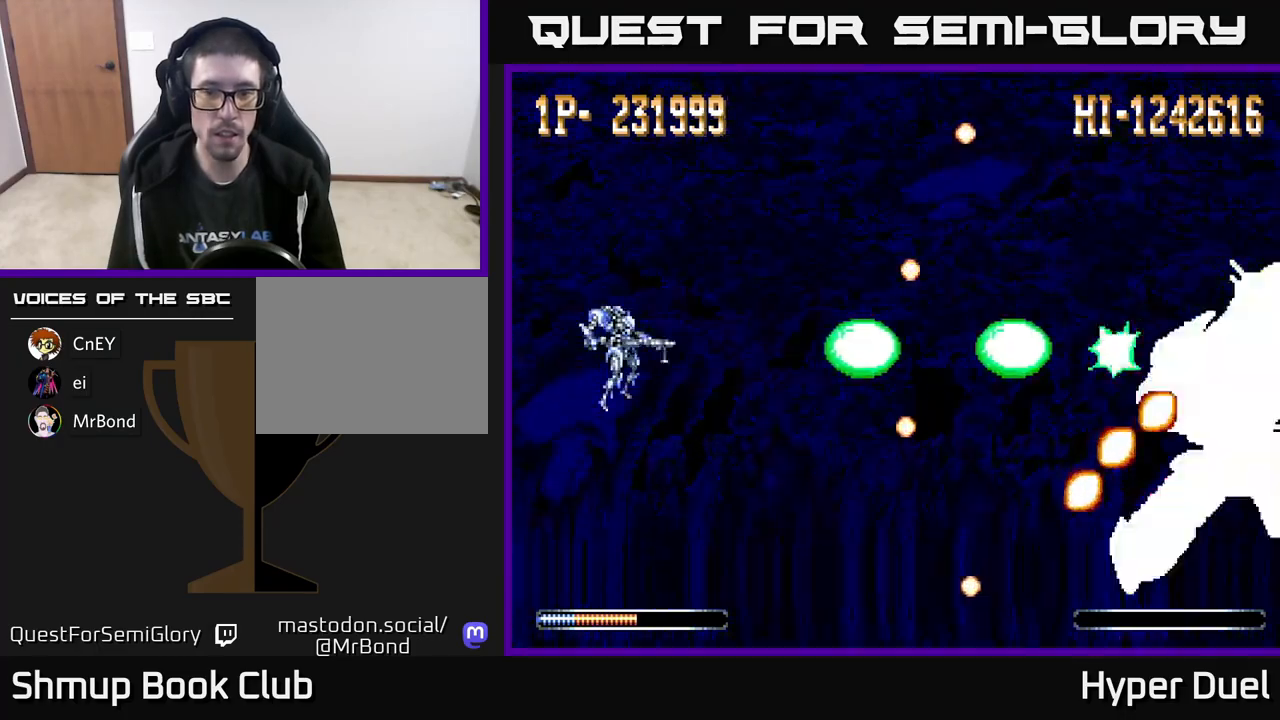
{"buttons": ["X", "DPAD_RIGHT"], "right_stick": "center", "events": [[367, "DPAD_RIGHT", "down"]]}
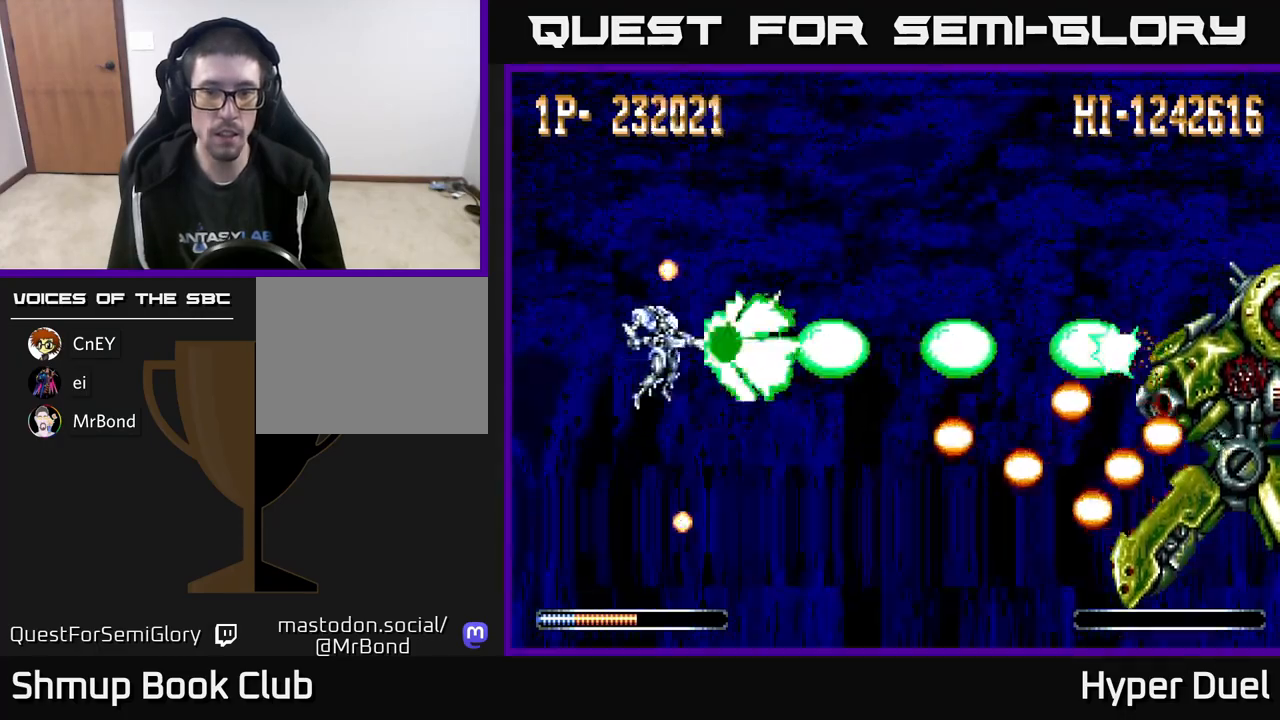
{"buttons": ["X"], "right_stick": "center", "events": [[17, "DPAD_RIGHT", "up"]]}
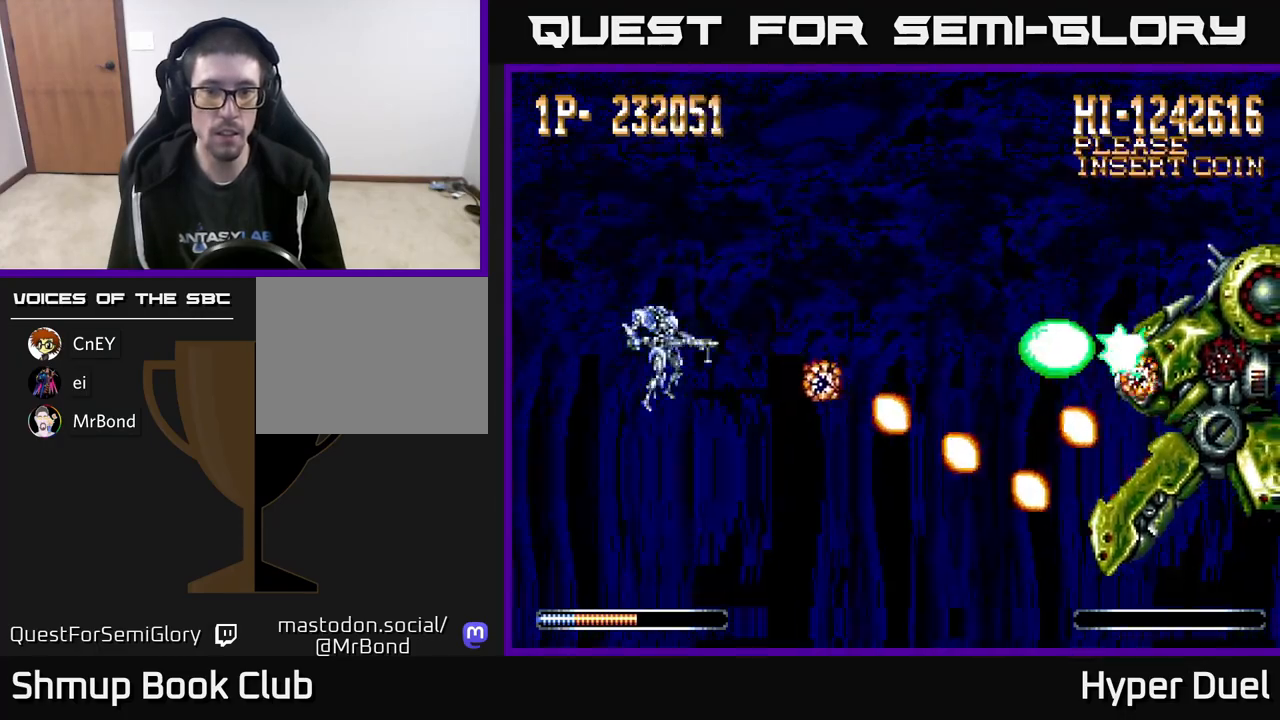
{"buttons": ["X"], "right_stick": "center", "events": []}
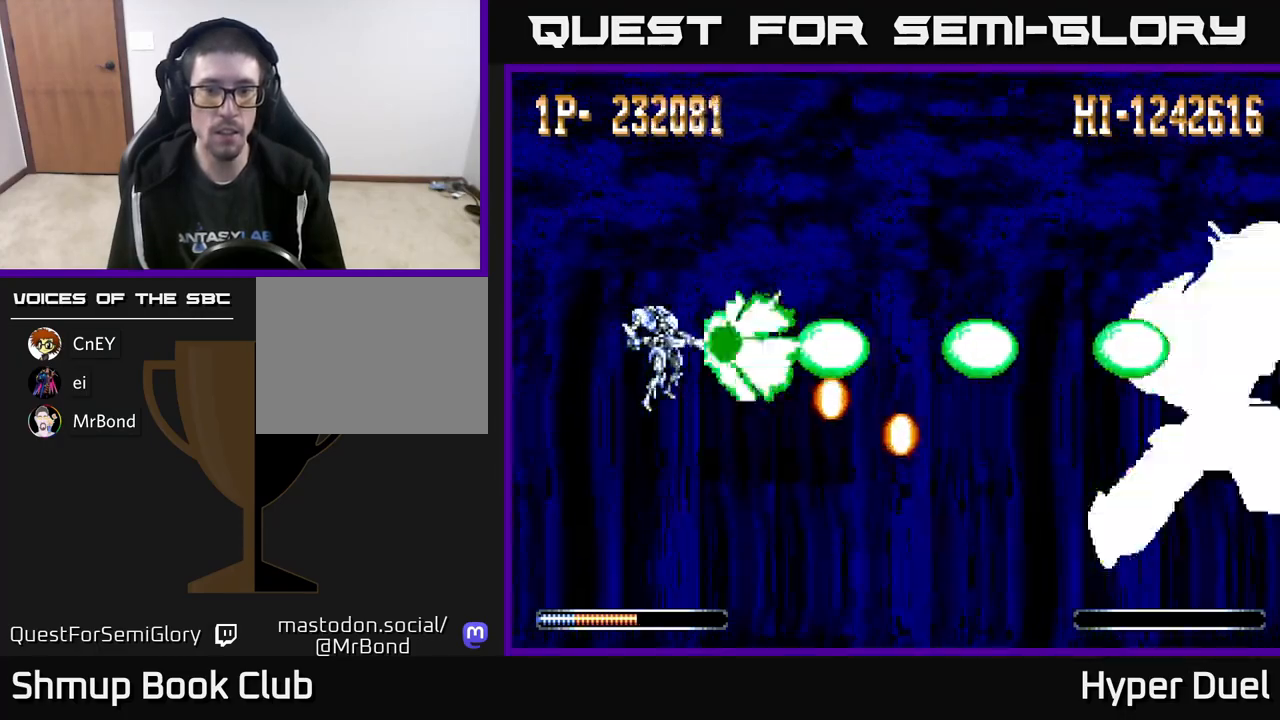
{"buttons": ["X"], "right_stick": "center", "events": []}
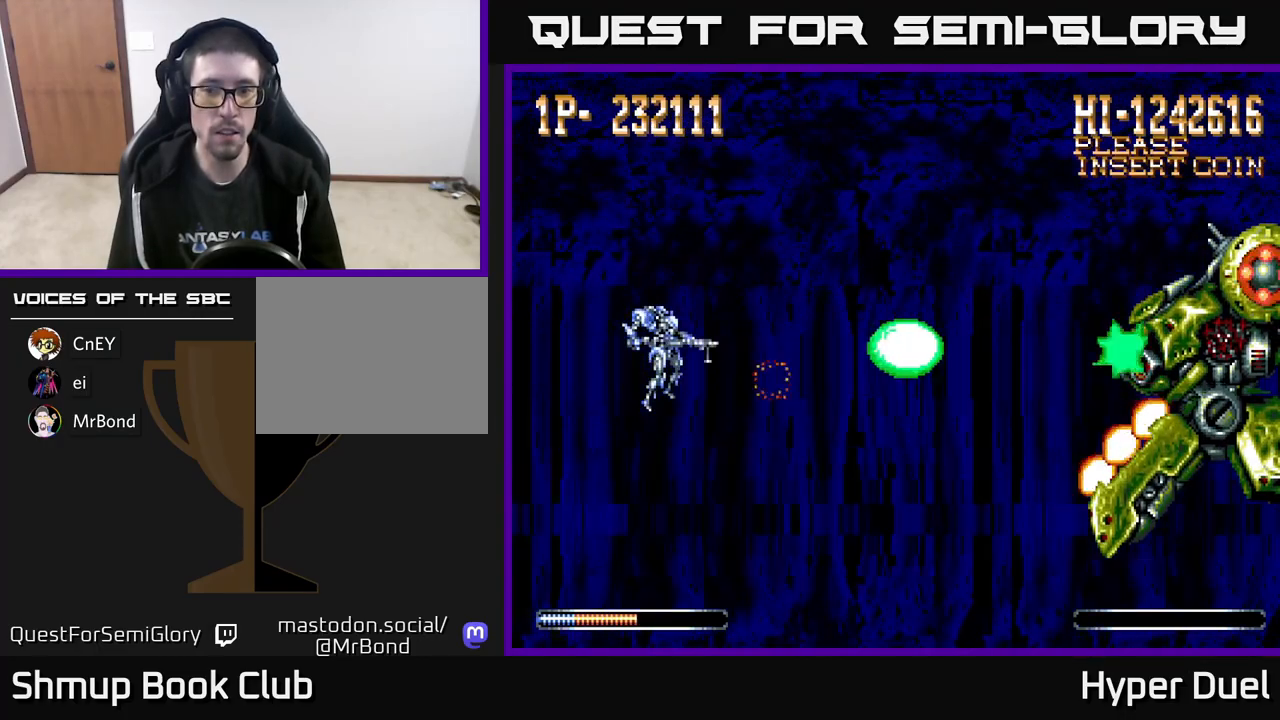
{"buttons": ["X"], "right_stick": "center", "events": []}
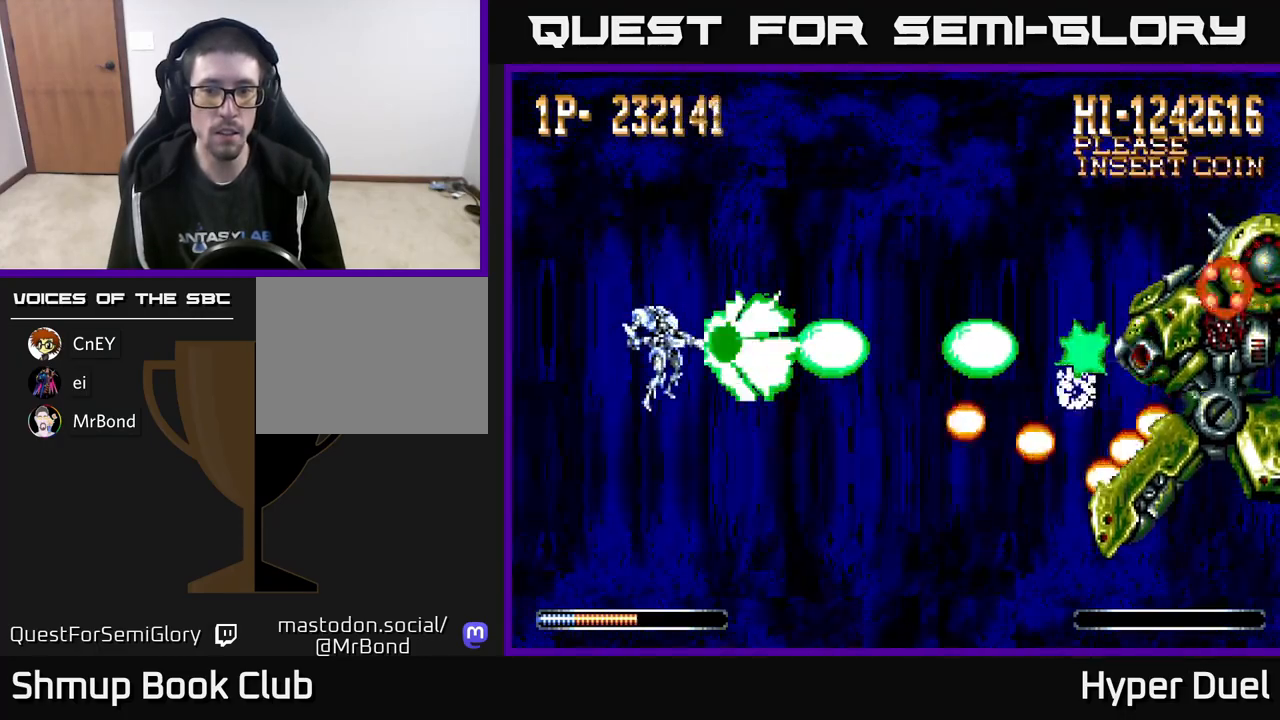
{"buttons": ["X"], "right_stick": "center", "events": []}
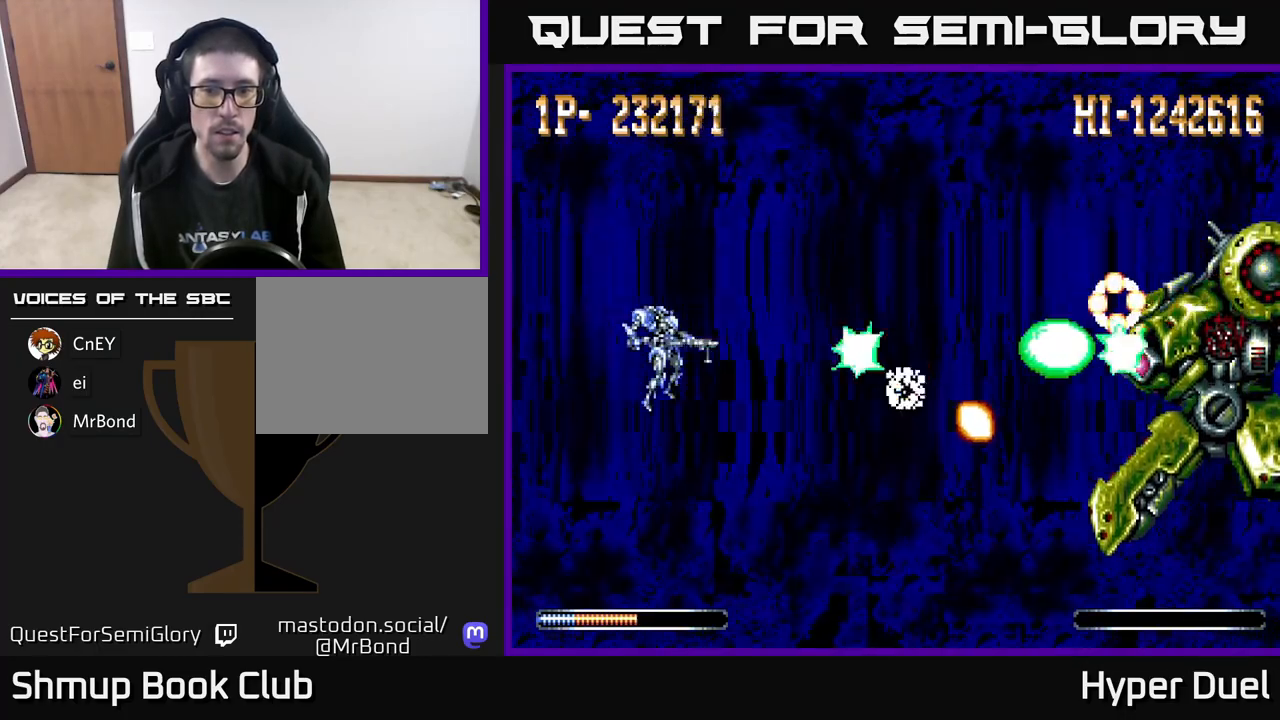
{"buttons": ["A", "DPAD_UP"], "right_stick": "center", "events": [[200, "DPAD_UP", "down"], [217, "DPAD_LEFT", "down"], [233, "A", "down"], [267, "X", "up"], [333, "DPAD_LEFT", "up"], [350, "DPAD_LEFT", "down"], [400, "DPAD_LEFT", "up"]]}
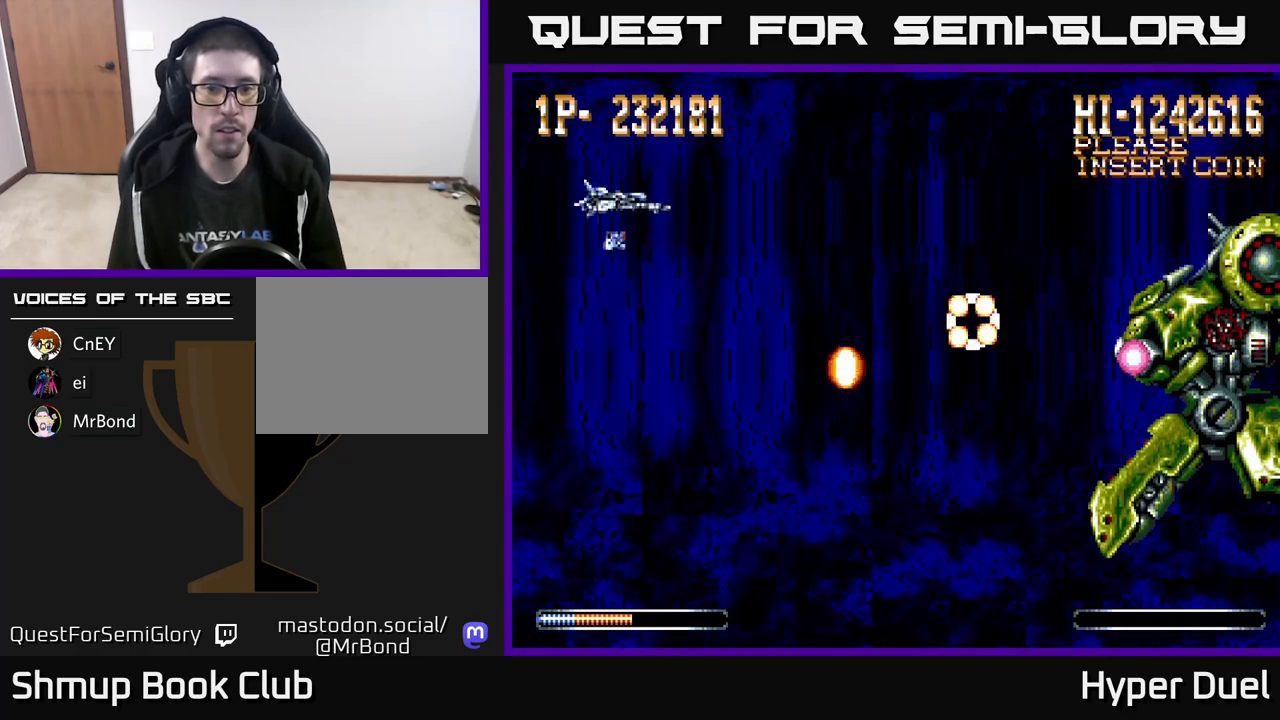
{"buttons": ["A"], "right_stick": "center", "events": [[50, "DPAD_LEFT", "down"], [67, "DPAD_UP", "up"], [133, "DPAD_LEFT", "up"], [183, "DPAD_DOWN", "down"], [300, "DPAD_DOWN", "up"]]}
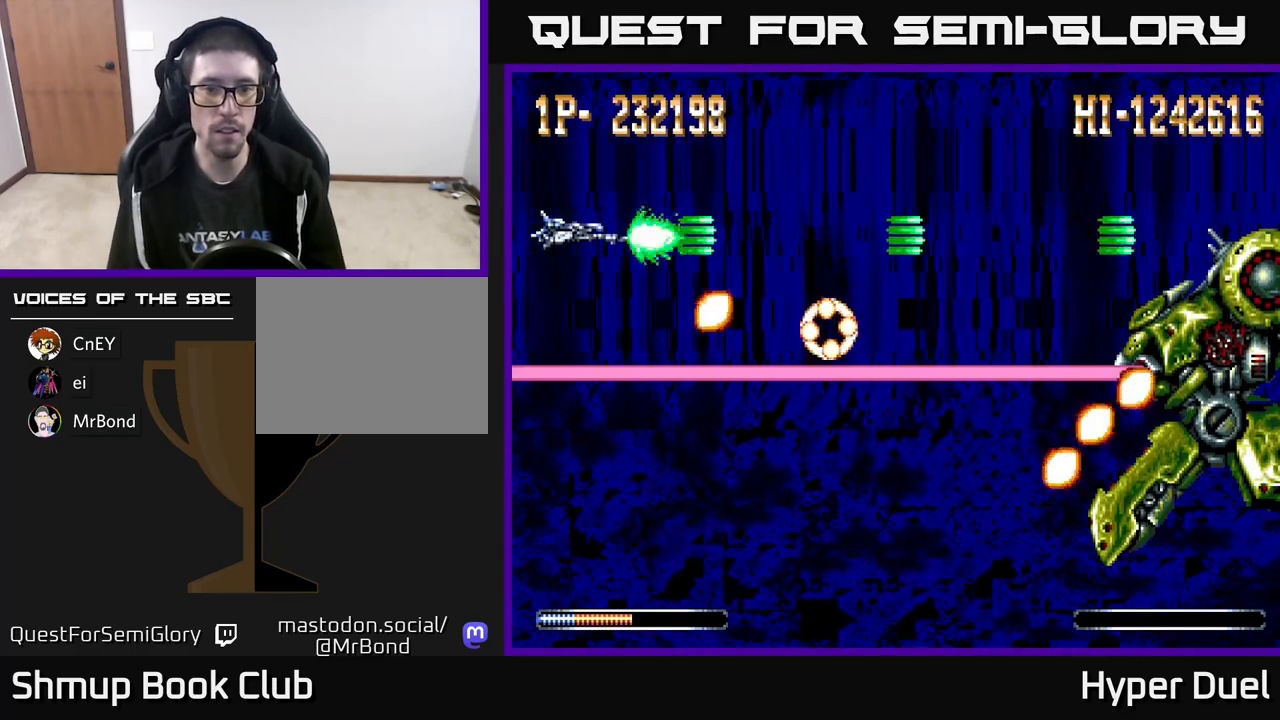
{"buttons": ["X"], "right_stick": "center", "events": [[50, "DPAD_UP", "down"], [83, "DPAD_RIGHT", "down"], [183, "DPAD_UP", "up"], [333, "X", "down"], [367, "A", "up"], [467, "DPAD_RIGHT", "up"]]}
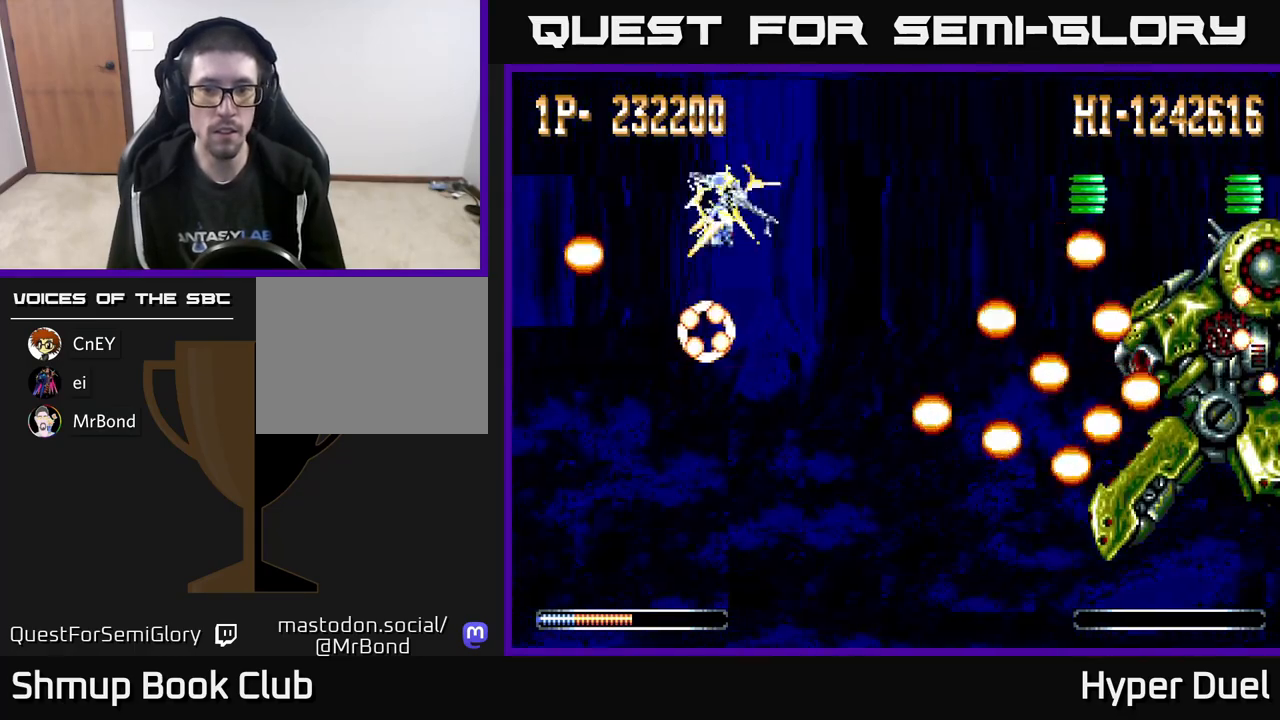
{"buttons": ["A"], "right_stick": "center", "events": [[250, "DPAD_DOWN", "down"], [333, "DPAD_DOWN", "up"], [350, "A", "down"], [367, "X", "up"]]}
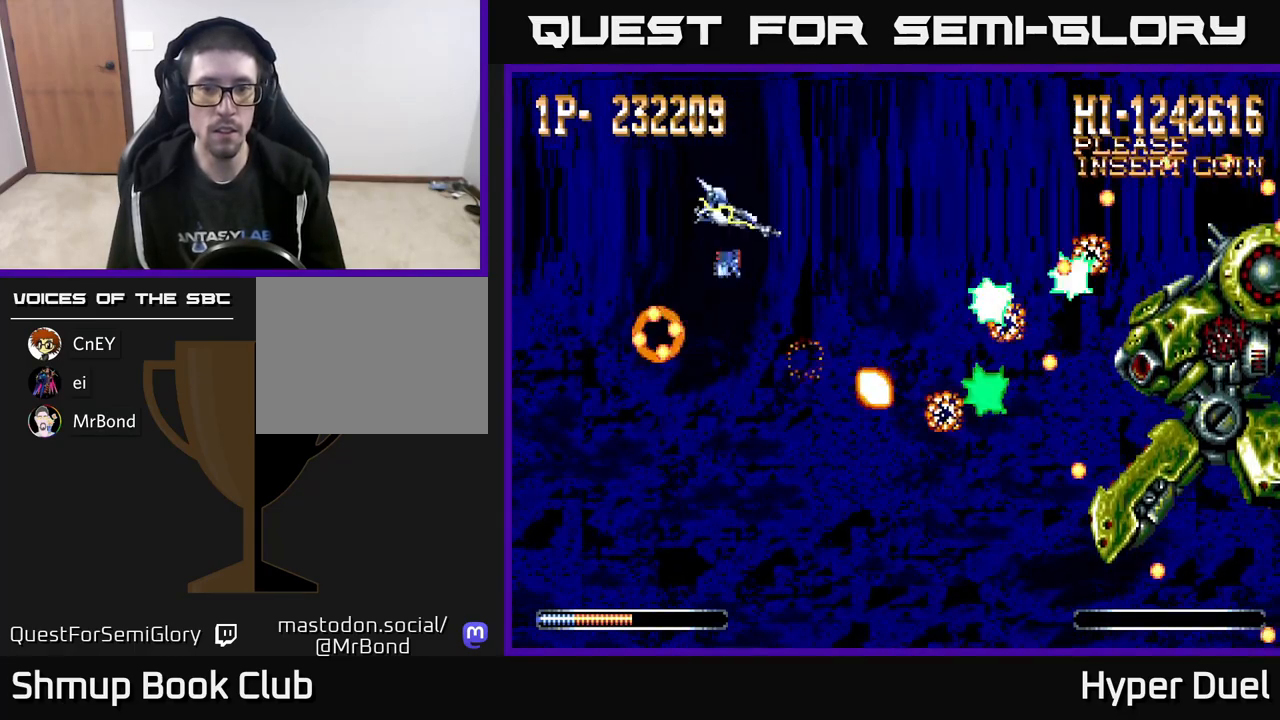
{"buttons": ["A"], "right_stick": "center", "events": [[333, "DPAD_RIGHT", "down"], [350, "DPAD_RIGHT", "up"], [383, "DPAD_UP", "down"], [433, "DPAD_LEFT", "down"], [500, "DPAD_LEFT", "up"], [500, "DPAD_UP", "up"]]}
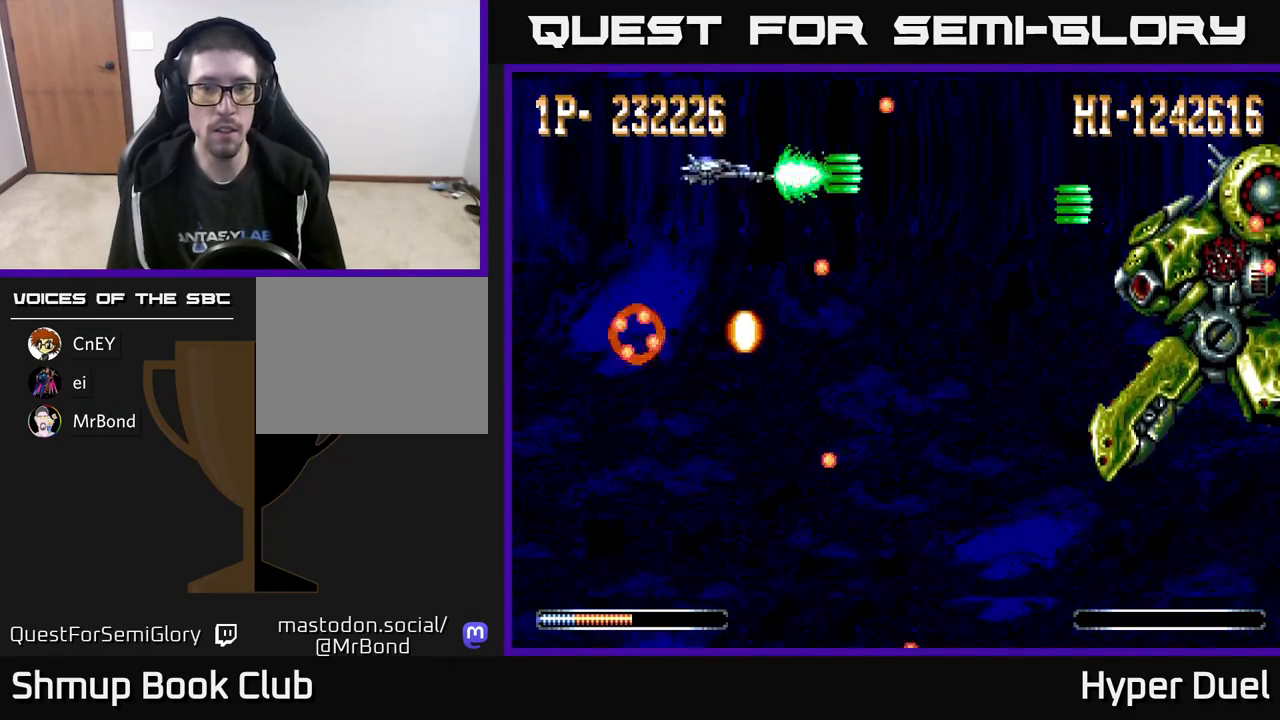
{"buttons": ["X"], "right_stick": "center", "events": [[33, "DPAD_RIGHT", "down"], [233, "X", "down"], [267, "A", "up"], [283, "DPAD_DOWN", "down"], [333, "DPAD_RIGHT", "up"], [350, "DPAD_DOWN", "up"]]}
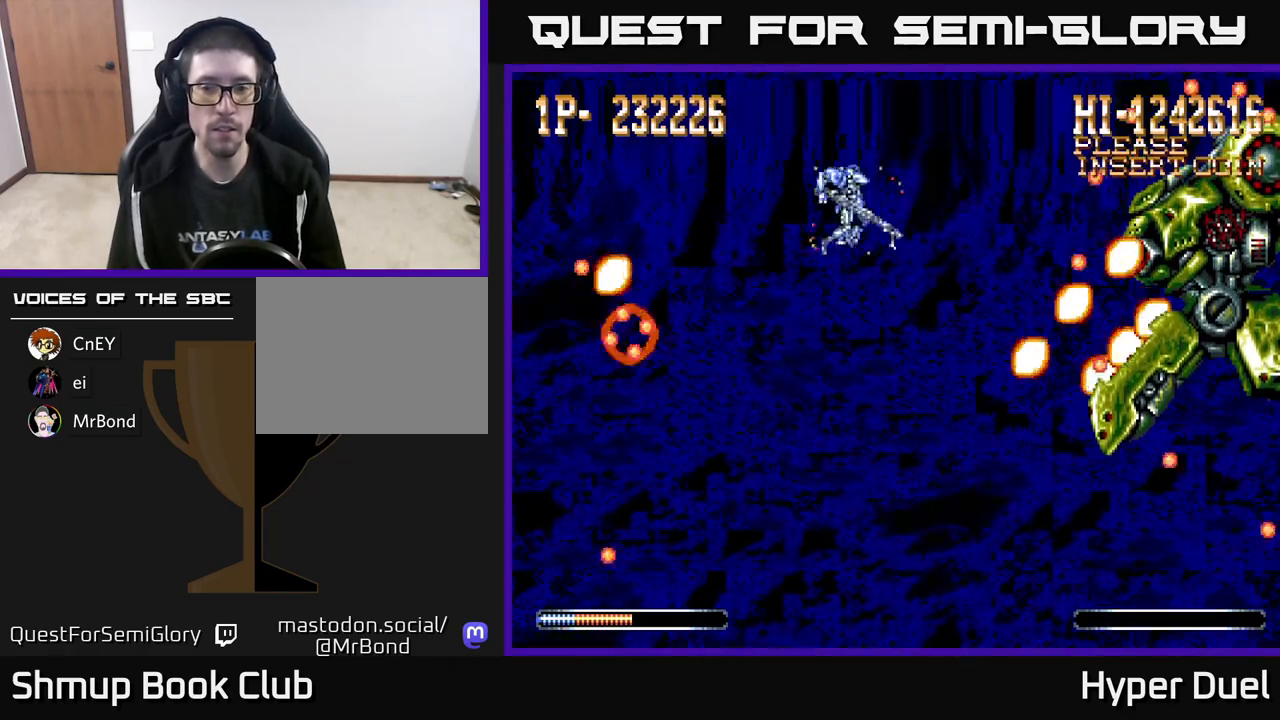
{"buttons": ["X"], "right_stick": "center", "events": [[183, "DPAD_DOWN", "down"], [233, "DPAD_LEFT", "down"], [300, "DPAD_DOWN", "up"], [383, "DPAD_LEFT", "up"]]}
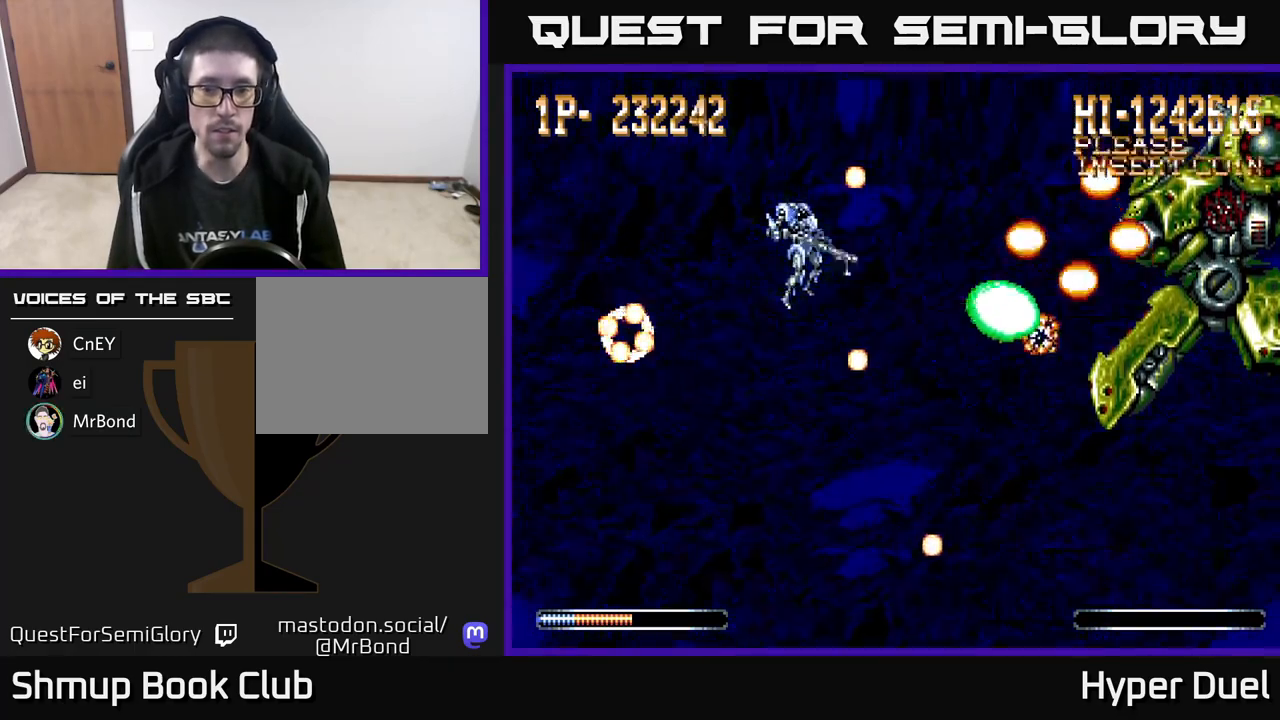
{"buttons": ["X", "DPAD_DOWN"], "right_stick": "center", "events": [[83, "DPAD_RIGHT", "down"], [217, "DPAD_RIGHT", "up"], [250, "DPAD_DOWN", "down"]]}
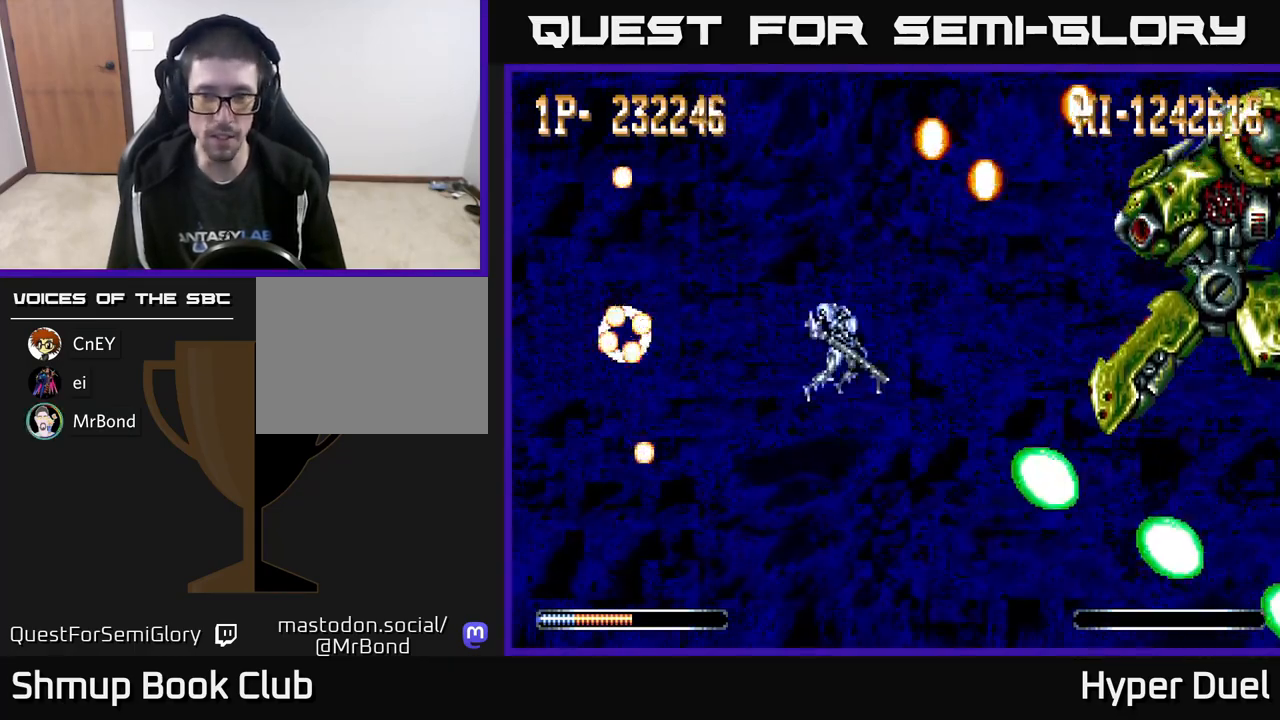
{"buttons": ["X", "DPAD_DOWN"], "right_stick": "center", "events": [[83, "DPAD_DOWN", "up"], [117, "DPAD_UP", "down"], [300, "DPAD_UP", "up"], [400, "DPAD_DOWN", "down"]]}
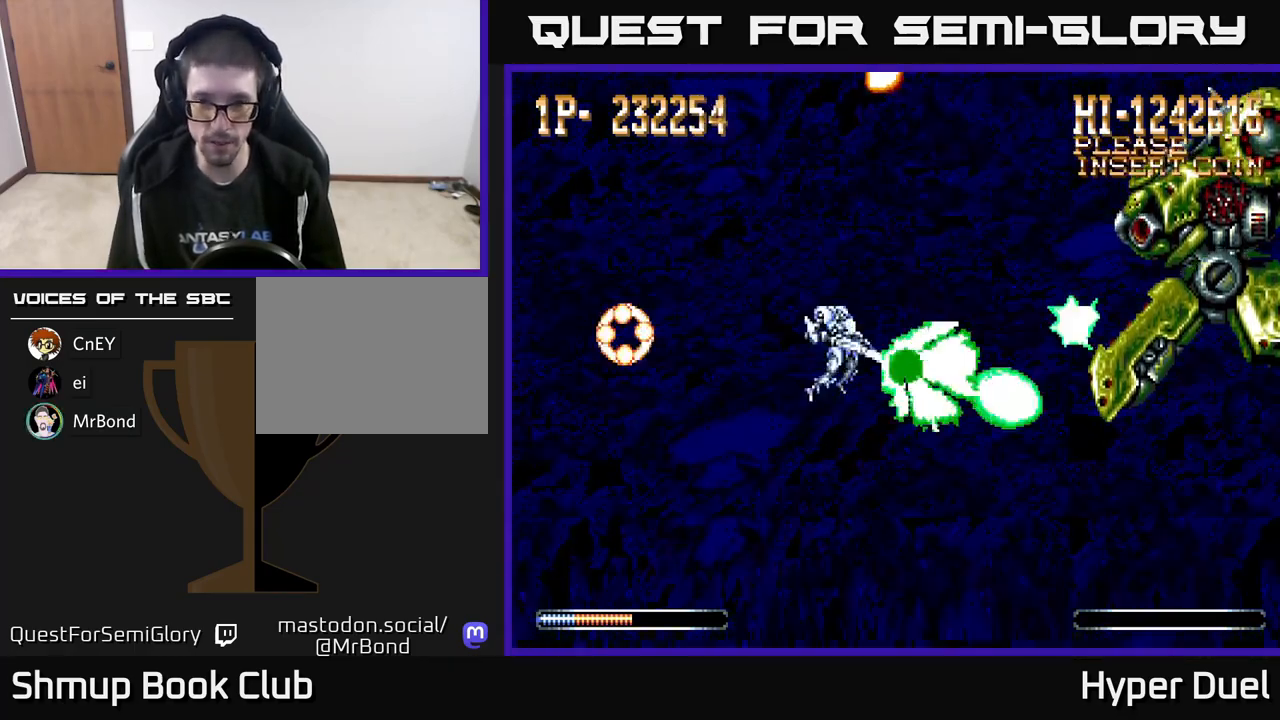
{"buttons": ["A", "DPAD_DOWN", "DPAD_LEFT"], "right_stick": "center", "events": [[33, "A", "down"], [67, "X", "up"], [383, "DPAD_LEFT", "down"]]}